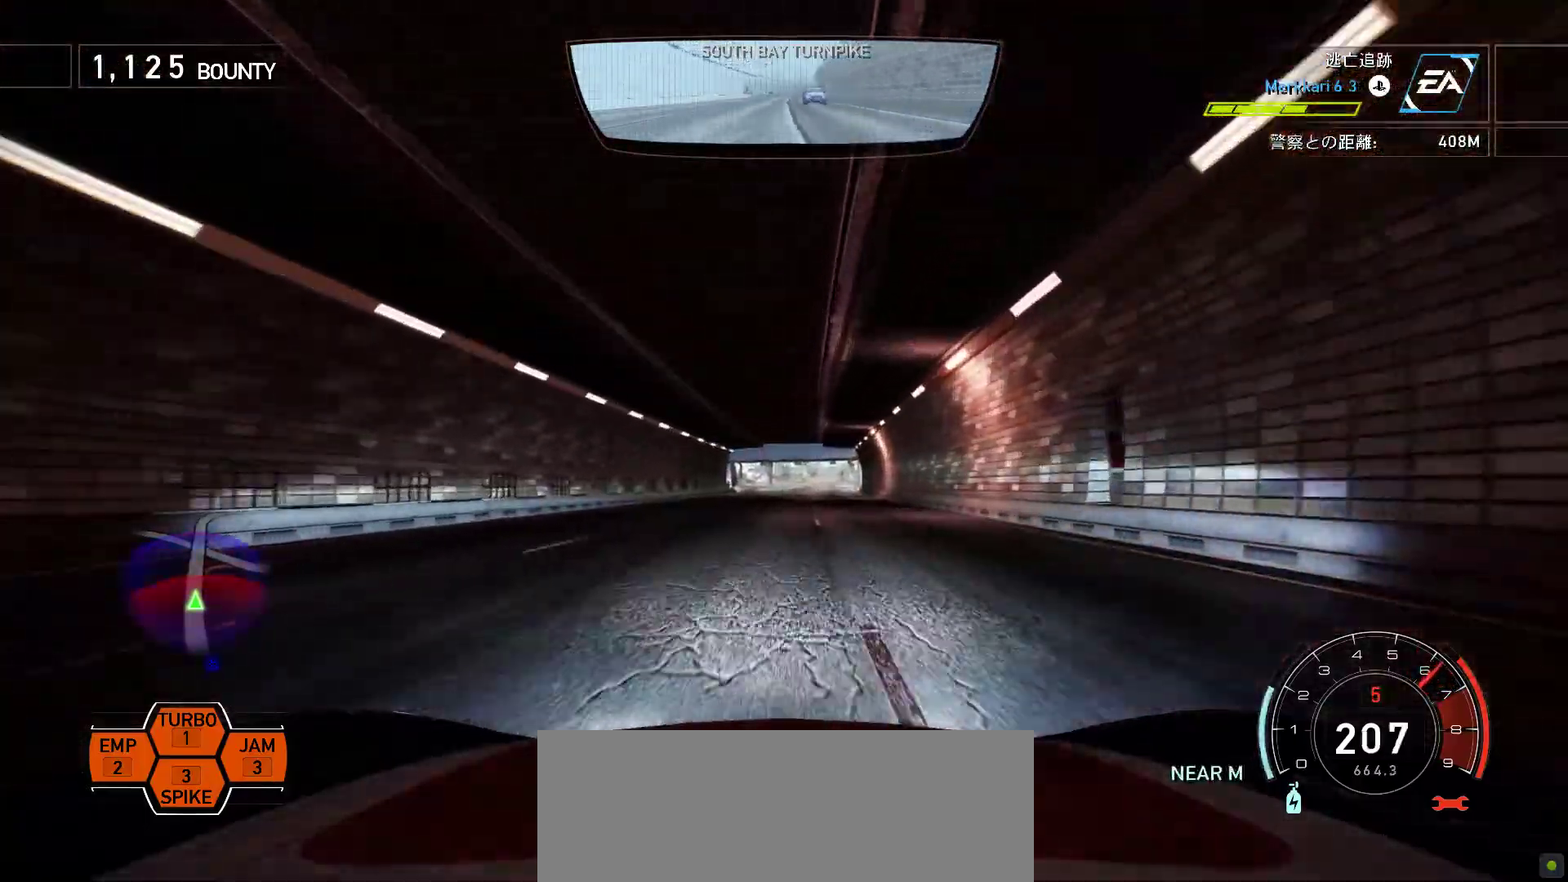
Gameplay with keyboard; each line is a JSON object with the keys held at the frame after it. "events" lists presses ("down") and releases ("up") of ".", "/", "0", "1", "2", "3", "4", "5", "6", "7", "8", "9", "a", "alt", "b", "c", "caps_lock", "comma", "ctrl", "d", "down", "e", "escape", "f", "f1", "f10", "f11", "f12", "f2", "f3", "f4", "f5", "f6", "f7", "f8", "f9", "g", "h", "i", "j", "k", "l", "left", "m", "minus", "n", "o", "p", "q", "r", "return", "right", "s", "semicolon", "shift", "space", "t", "tab", "u", "up", "v", "w", "x", "y" and "z" between this image and that frame as [ms after this image, input, new state], when the widget could be followed in between. No other keys are recorded. Mouse input is not recorded.
{"keys": ["j"], "events": [[17, "f", "up"], [367, "j", "down"]]}
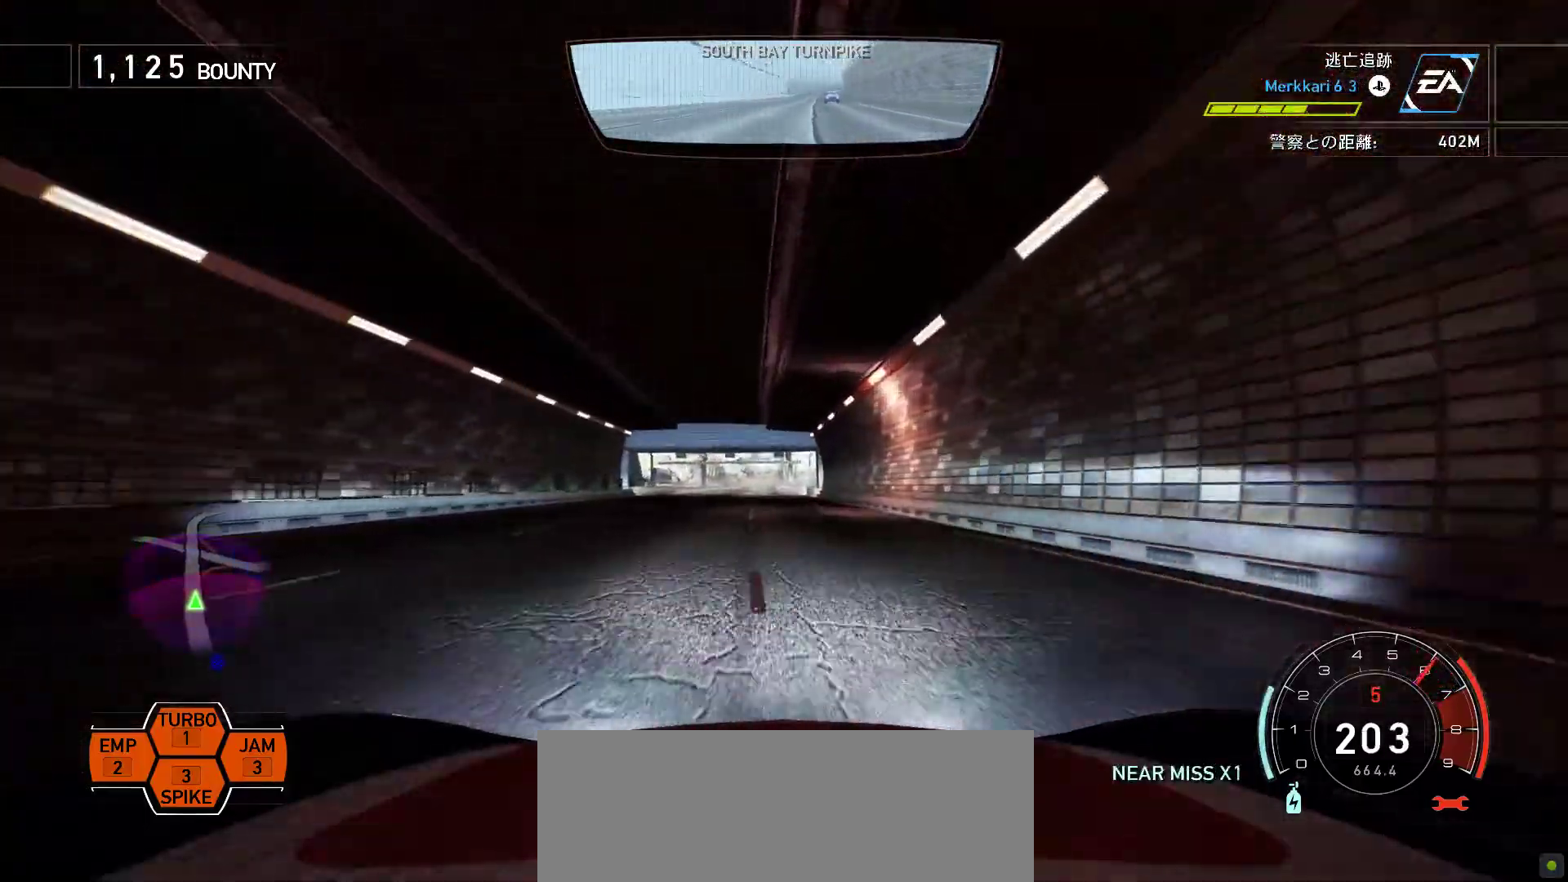
{"keys": ["j"], "events": []}
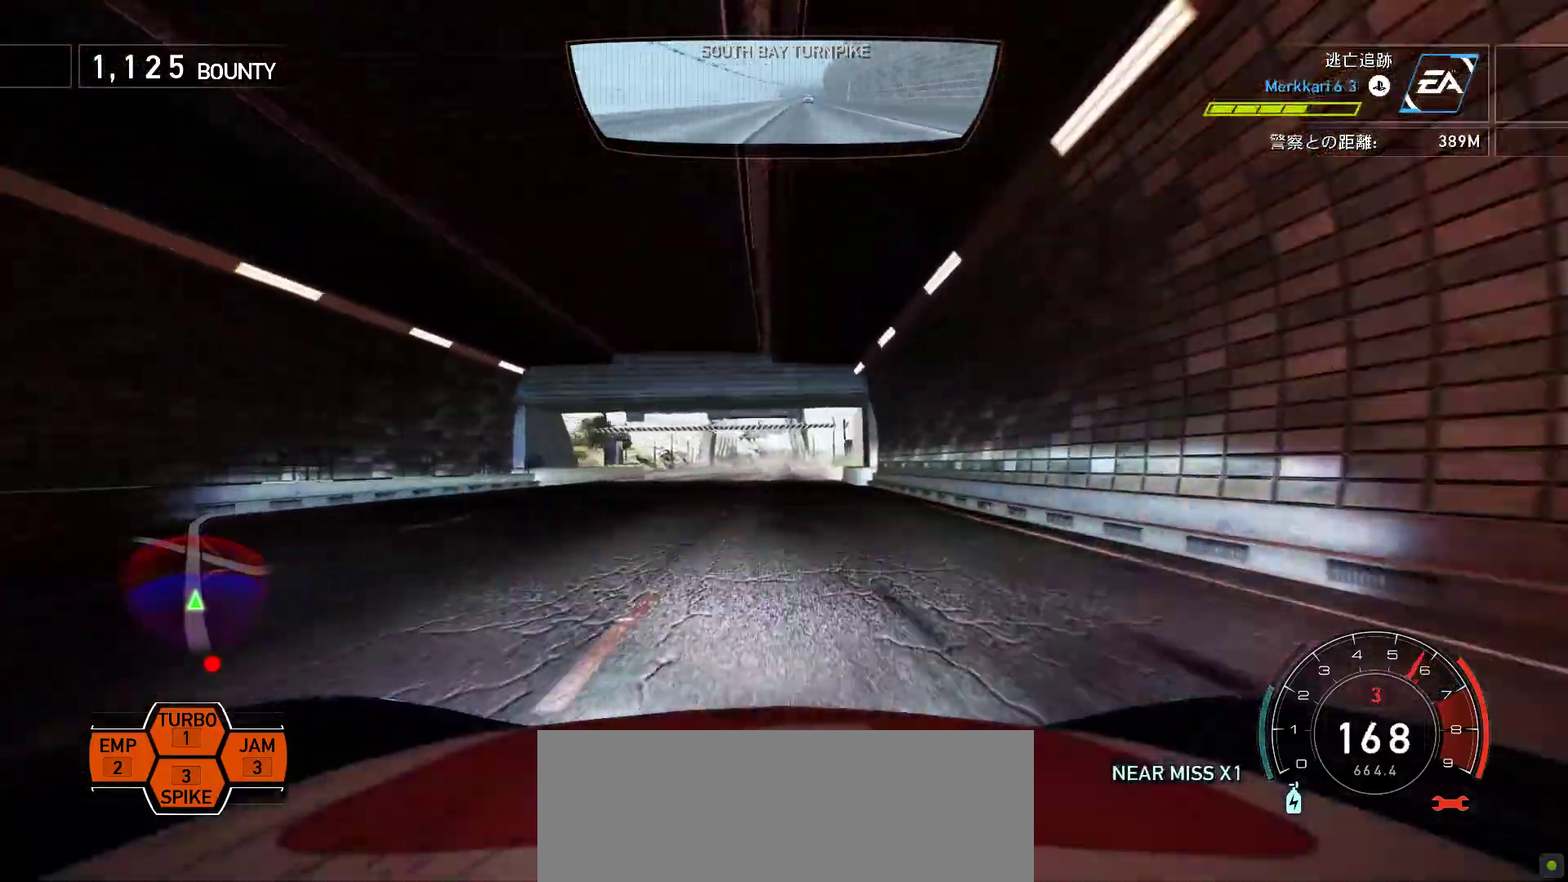
{"keys": ["j"], "events": []}
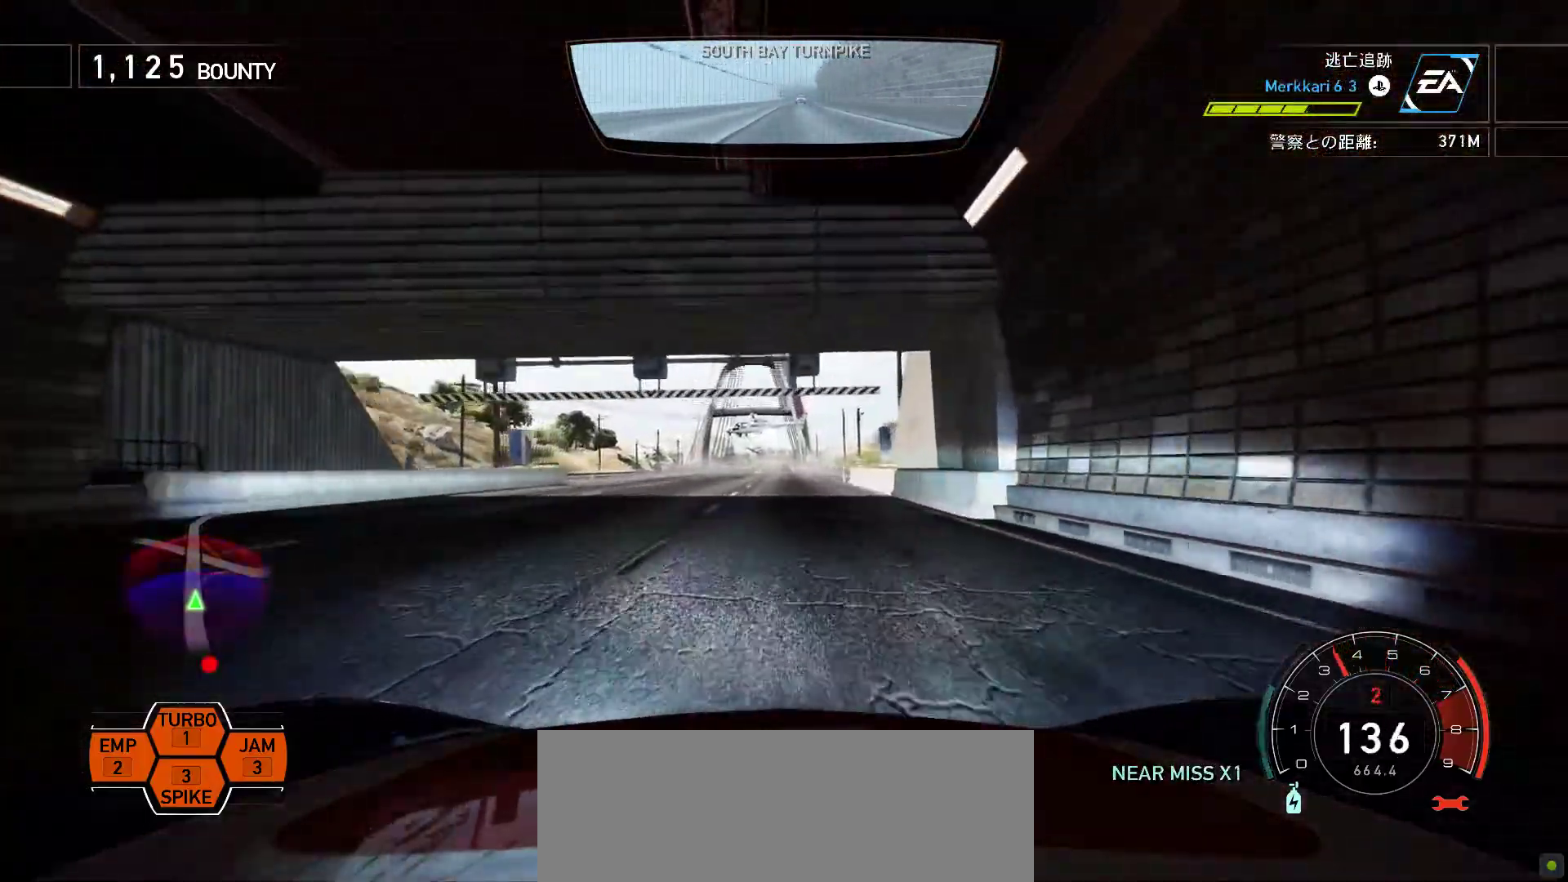
{"keys": ["j"], "events": []}
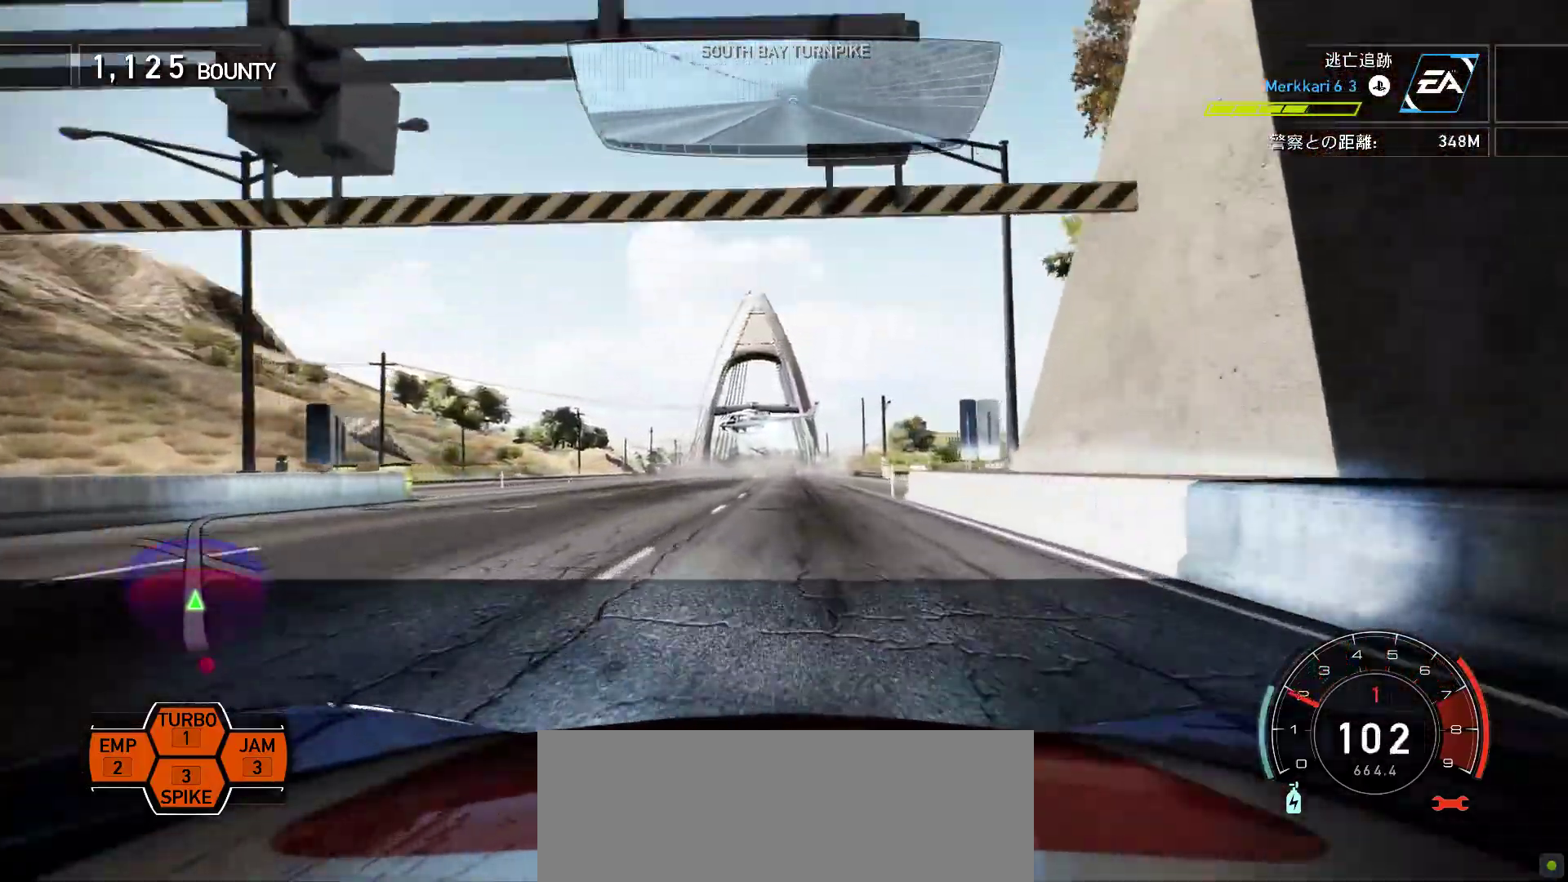
{"keys": ["f"], "events": [[150, "f", "down"], [150, "j", "up"], [283, "f", "up"], [400, "f", "down"]]}
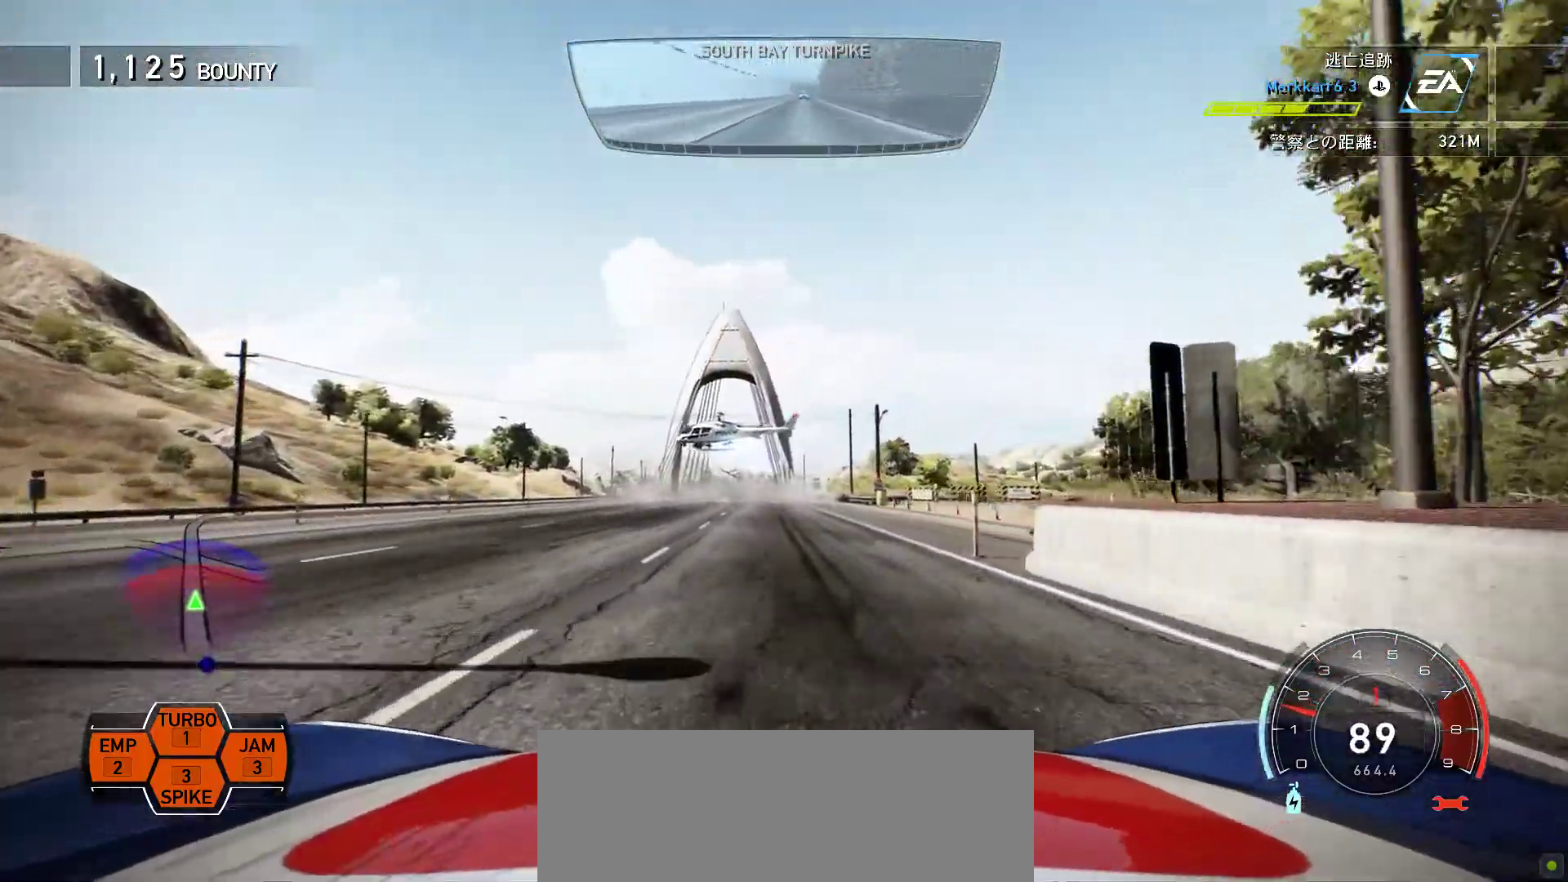
{"keys": [], "events": [[67, "f", "up"], [150, "f", "down"], [367, "f", "up"]]}
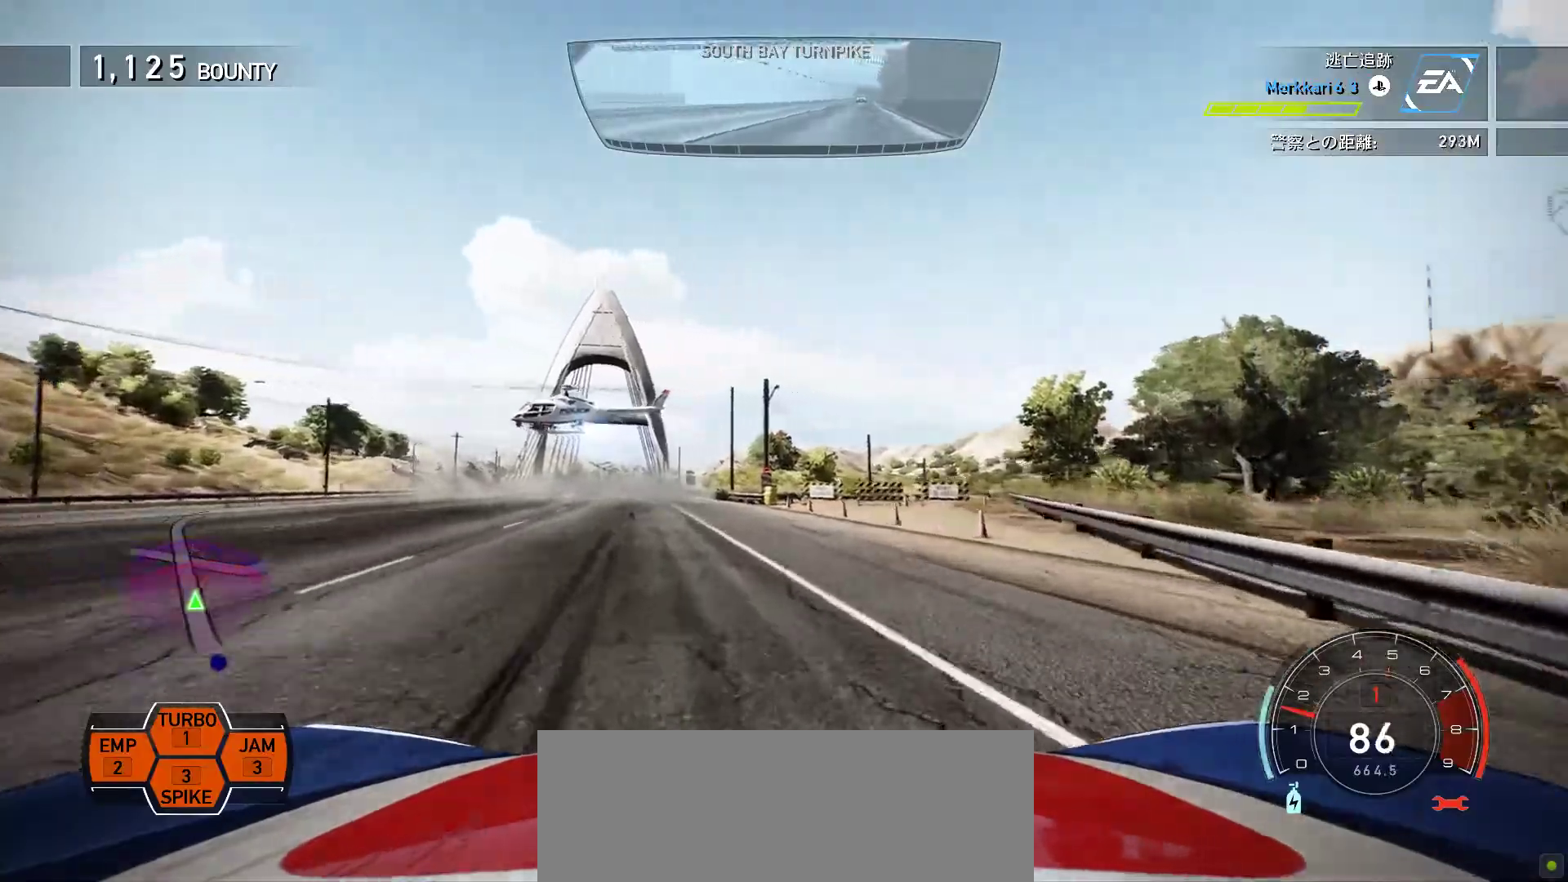
{"keys": [], "events": [[217, "f", "down"], [267, "f", "up"]]}
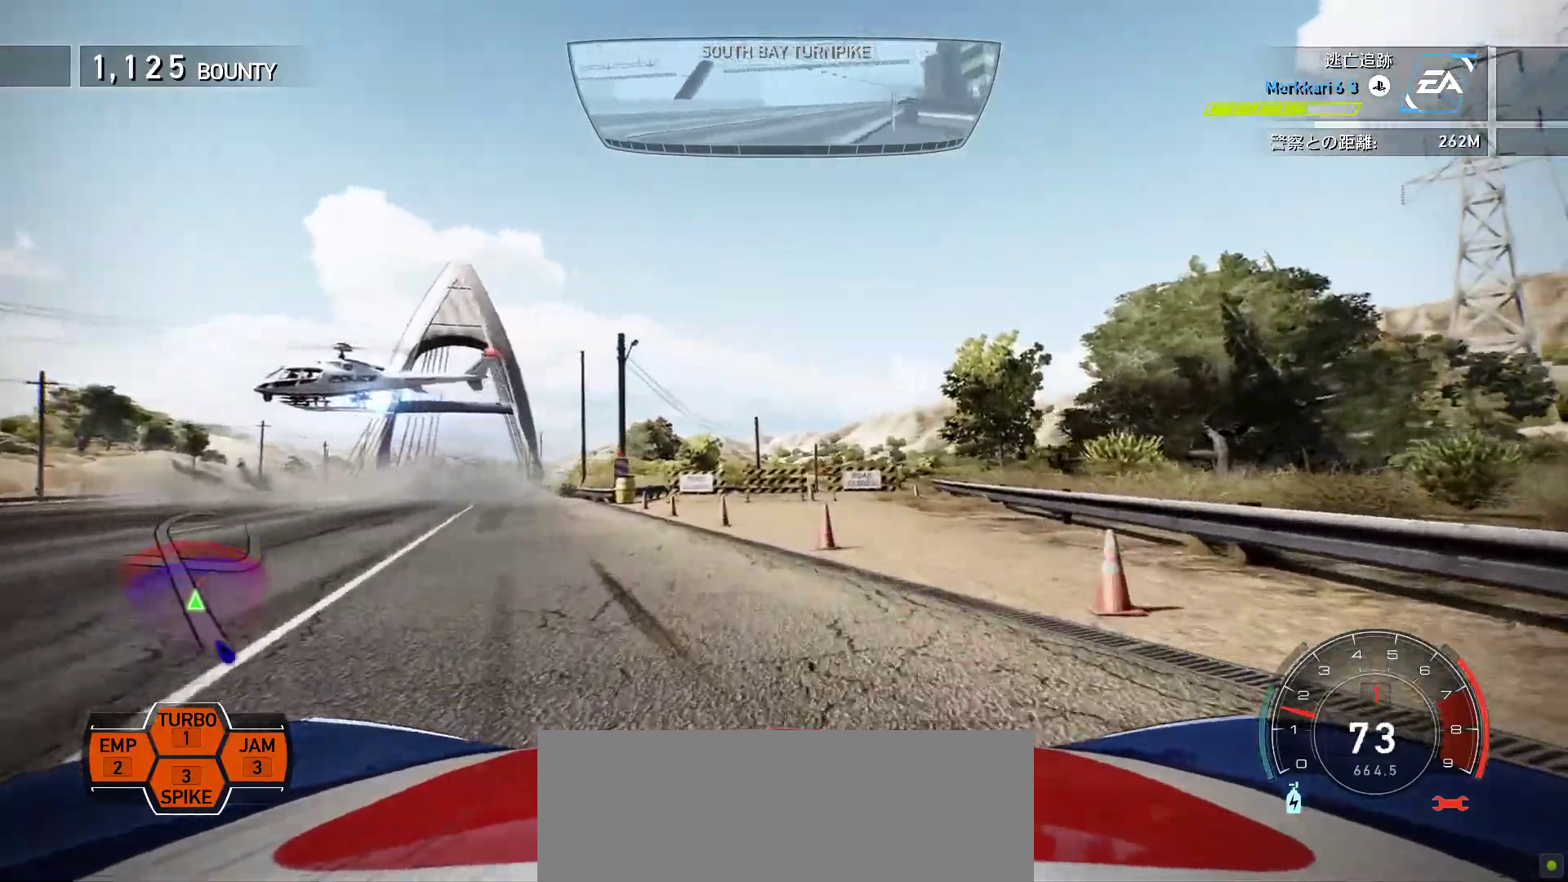
{"keys": ["f", "k"], "events": [[200, "f", "down"], [283, "f", "up"], [433, "f", "down"], [467, "k", "down"]]}
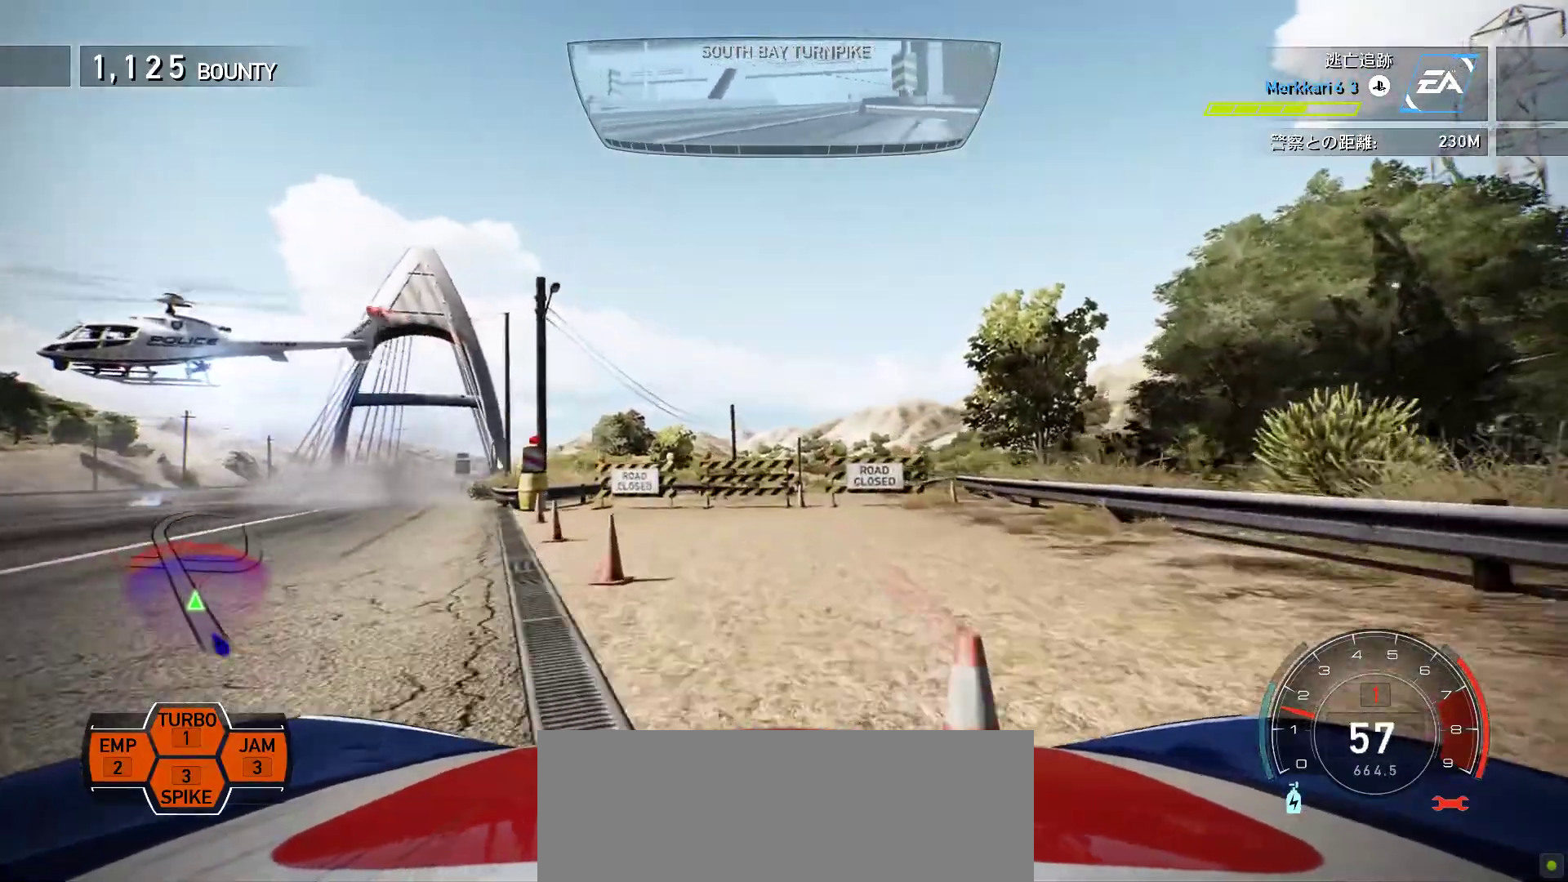
{"keys": ["k"], "events": [[33, "f", "up"]]}
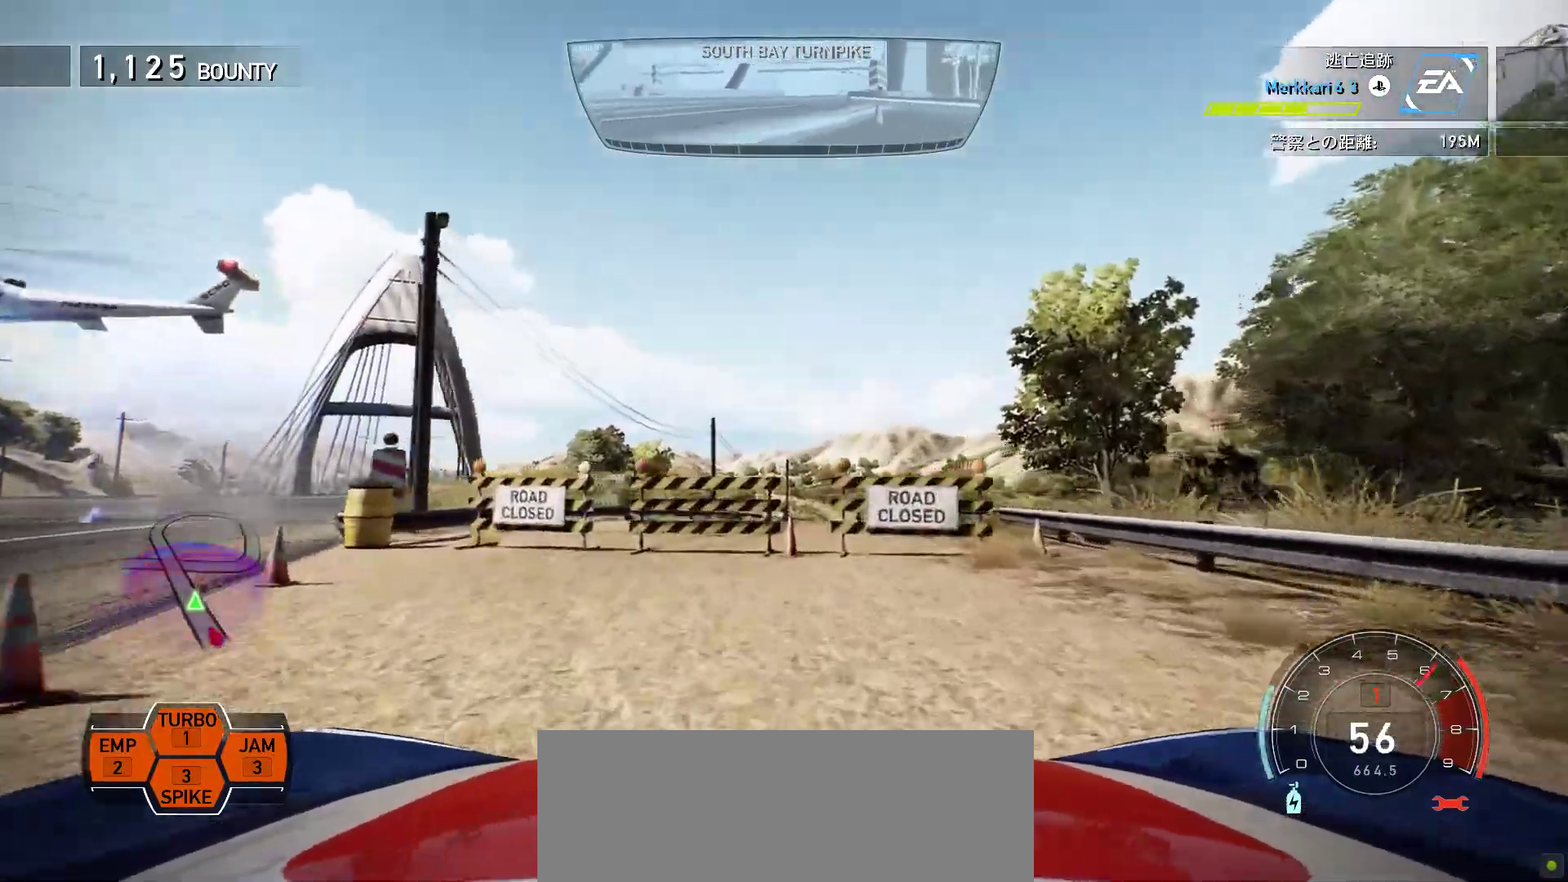
{"keys": ["k"], "events": []}
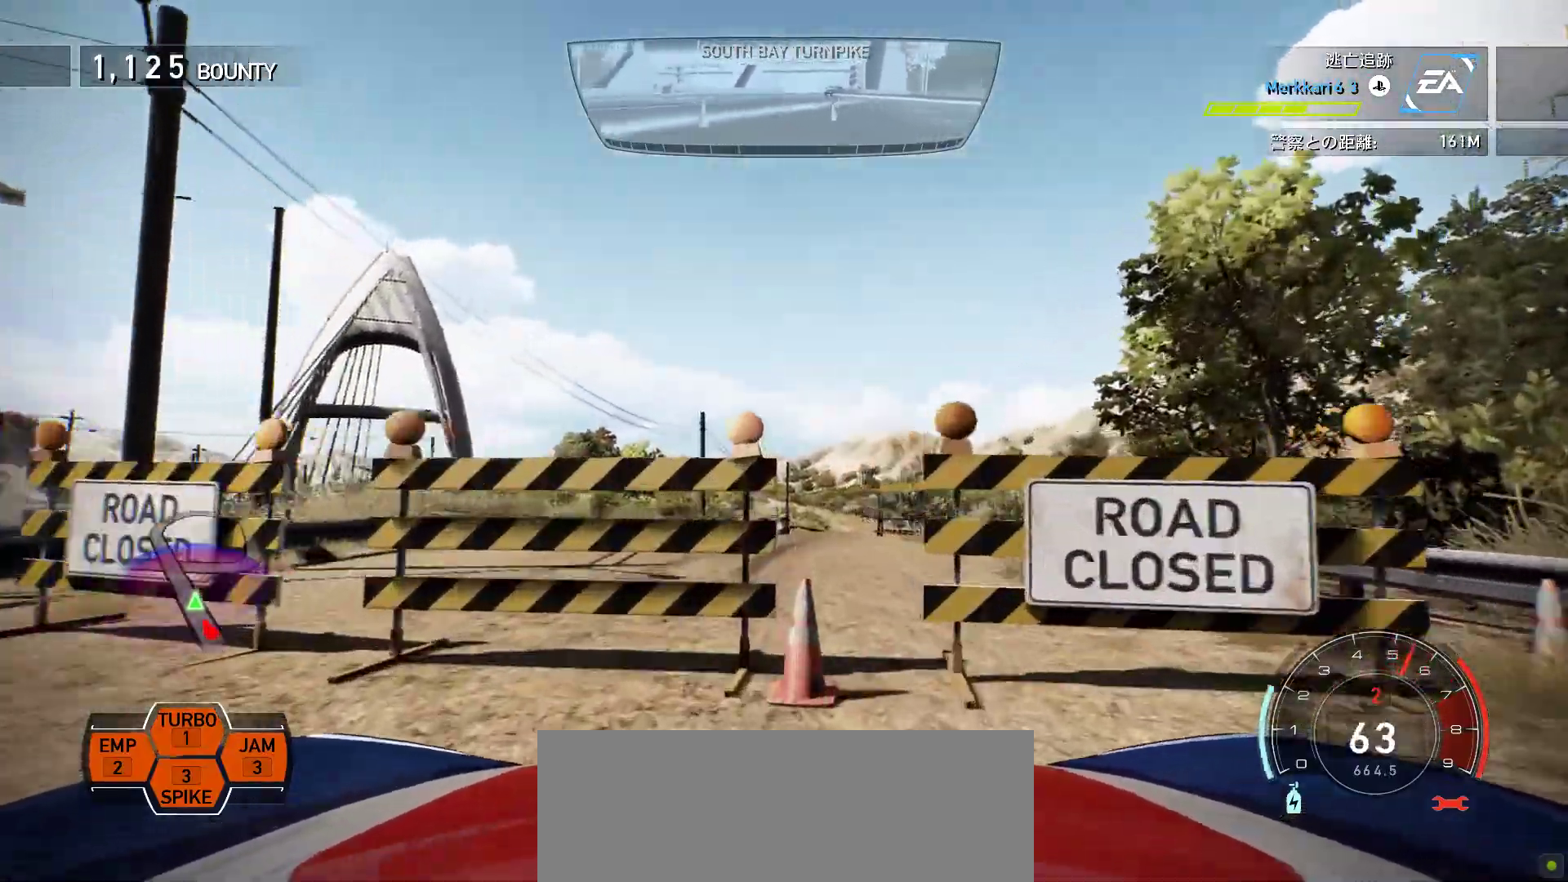
{"keys": ["k"], "events": [[317, "f", "down"], [467, "f", "up"]]}
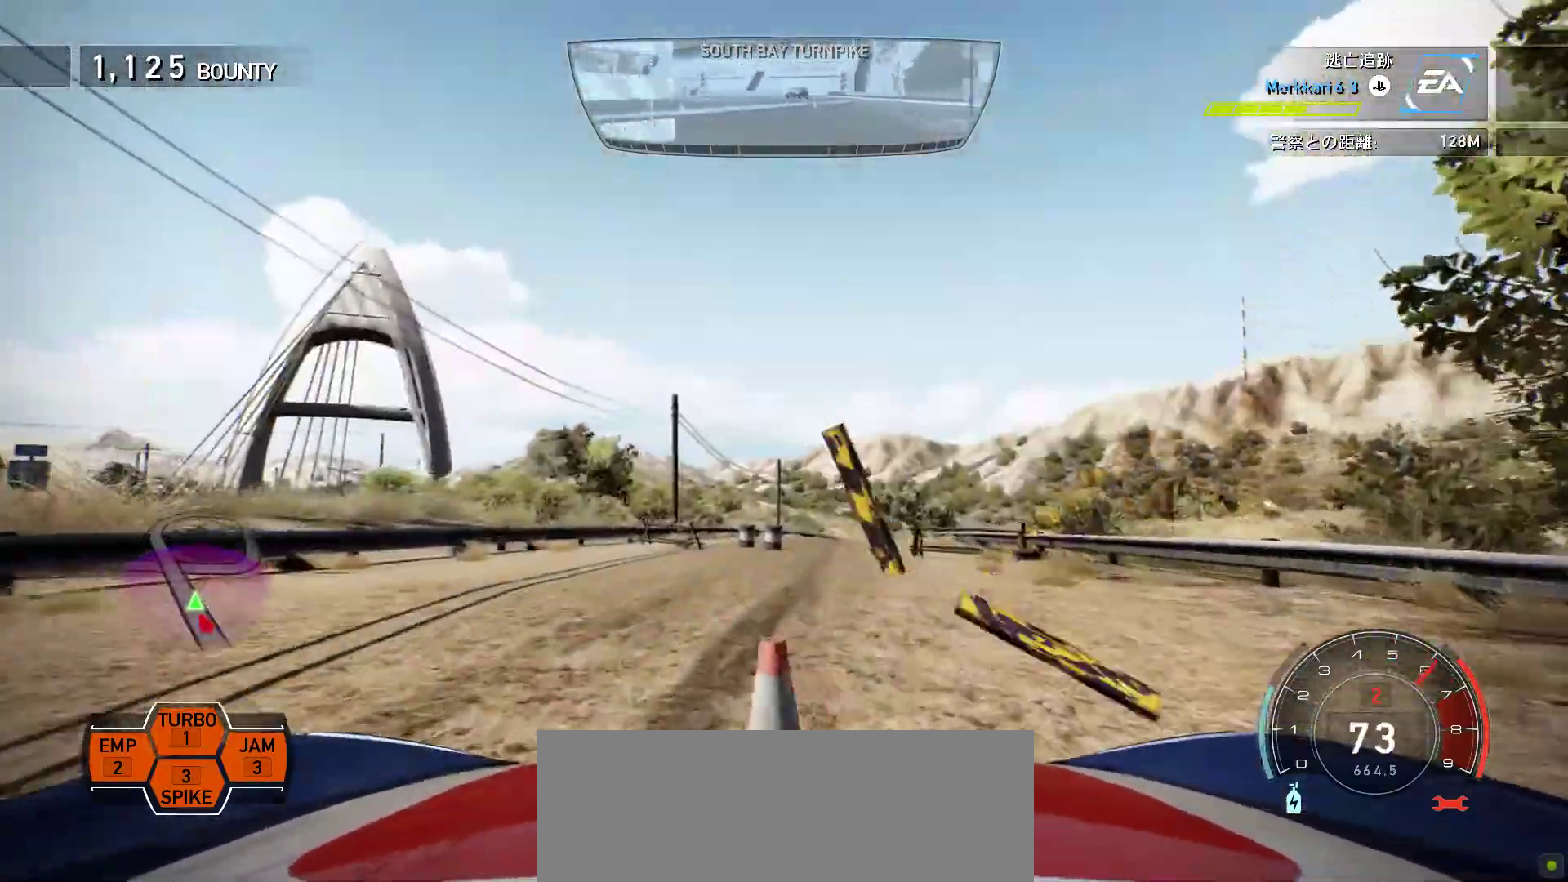
{"keys": ["k", "space"], "events": [[100, "f", "down"], [150, "space", "down"], [233, "f", "up"]]}
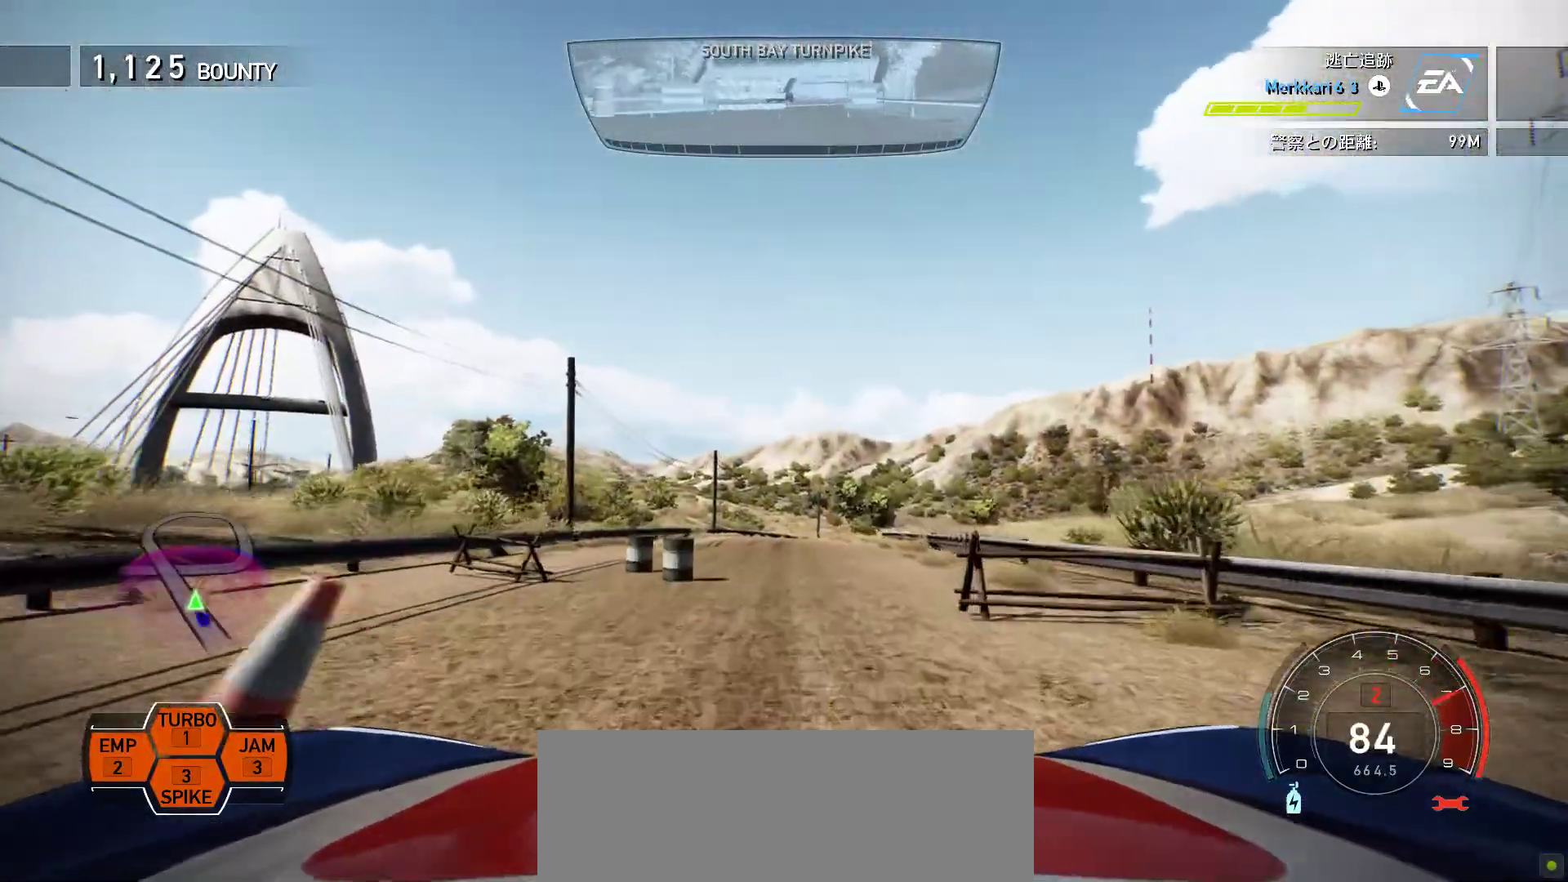
{"keys": ["k", "space"], "events": [[300, "f", "down"], [433, "f", "up"]]}
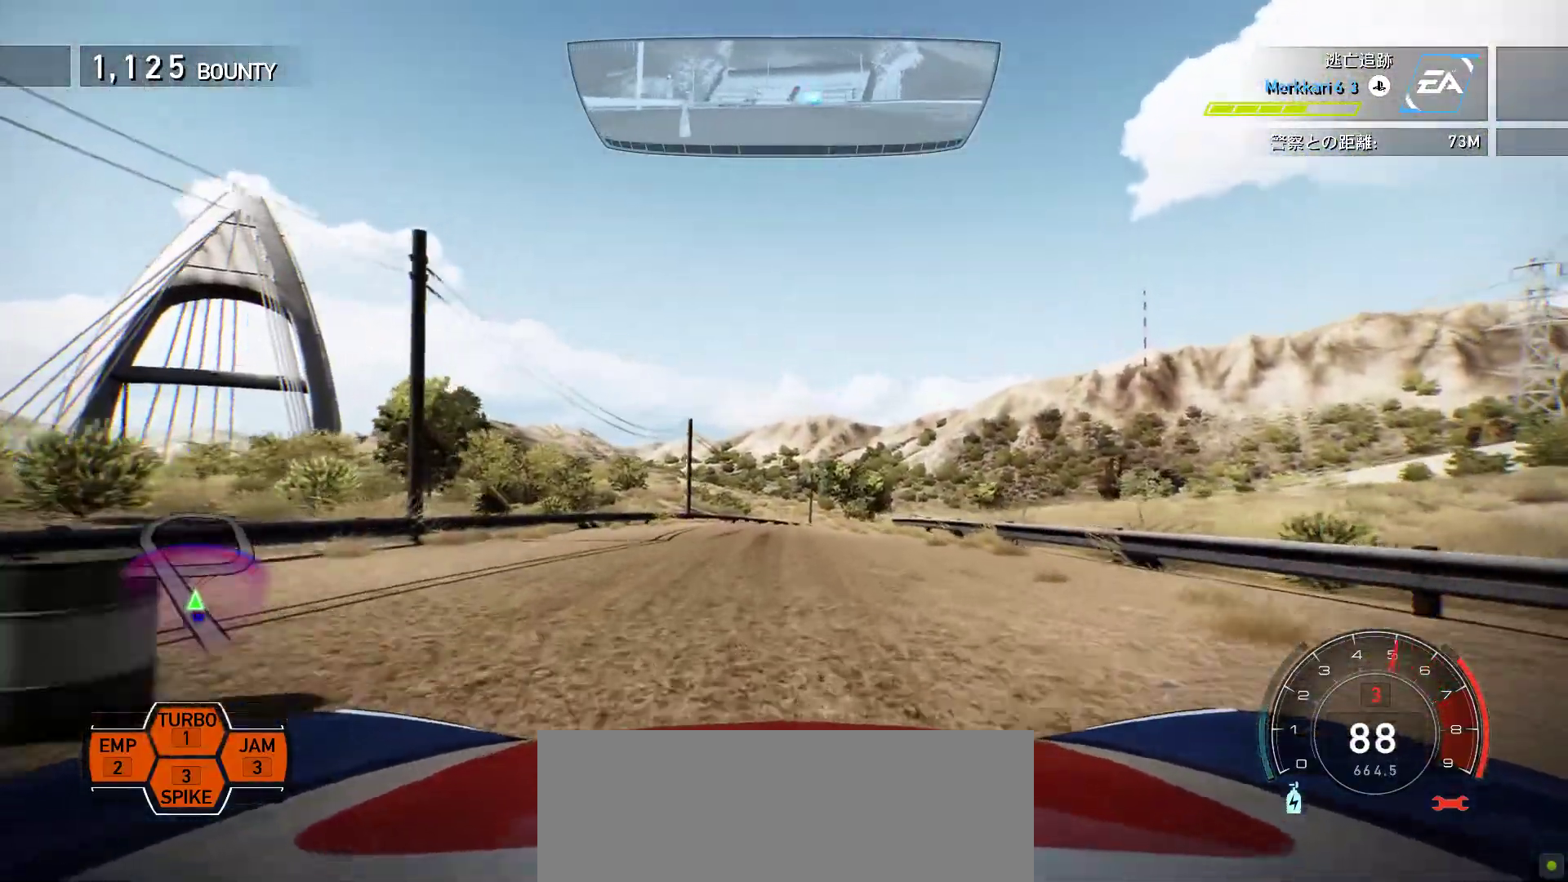
{"keys": ["k", "space"], "events": []}
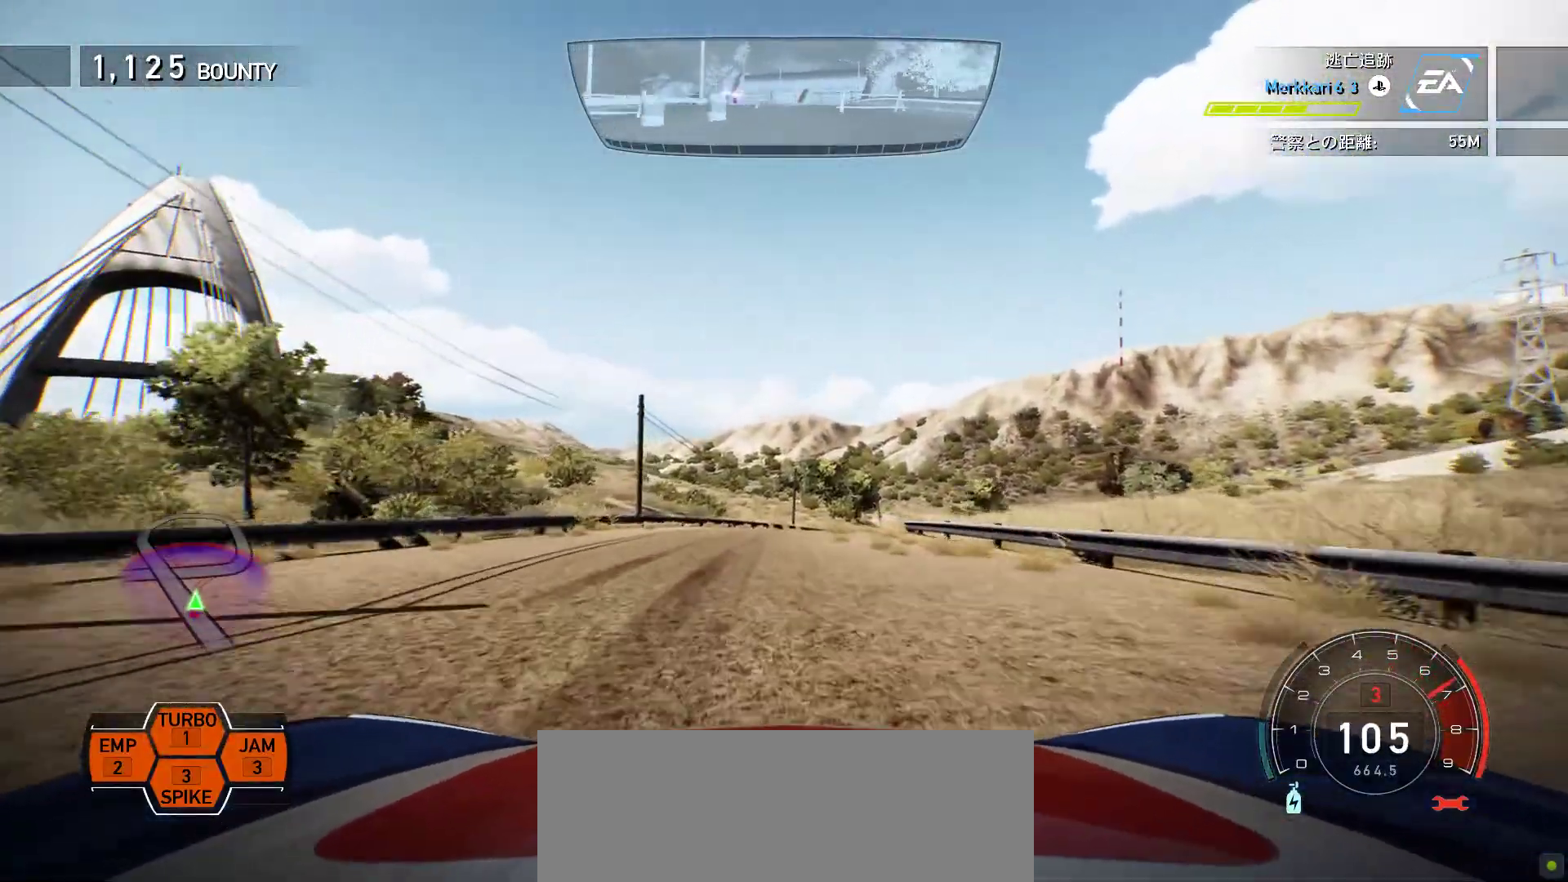
{"keys": ["k"], "events": [[167, "space", "up"]]}
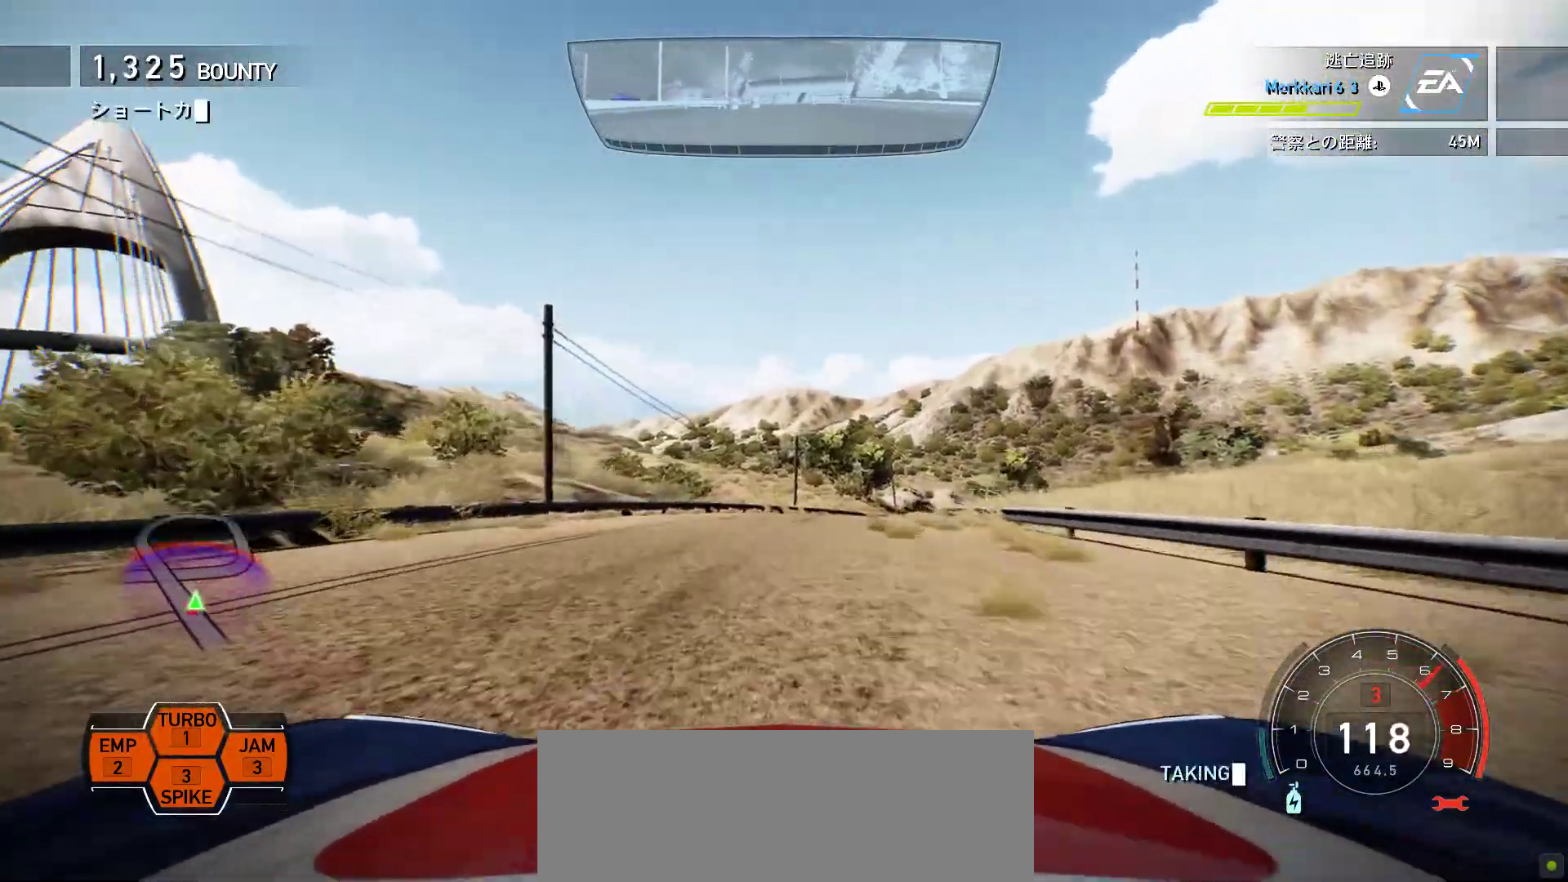
{"keys": ["f"], "events": [[117, "k", "up"], [383, "f", "down"]]}
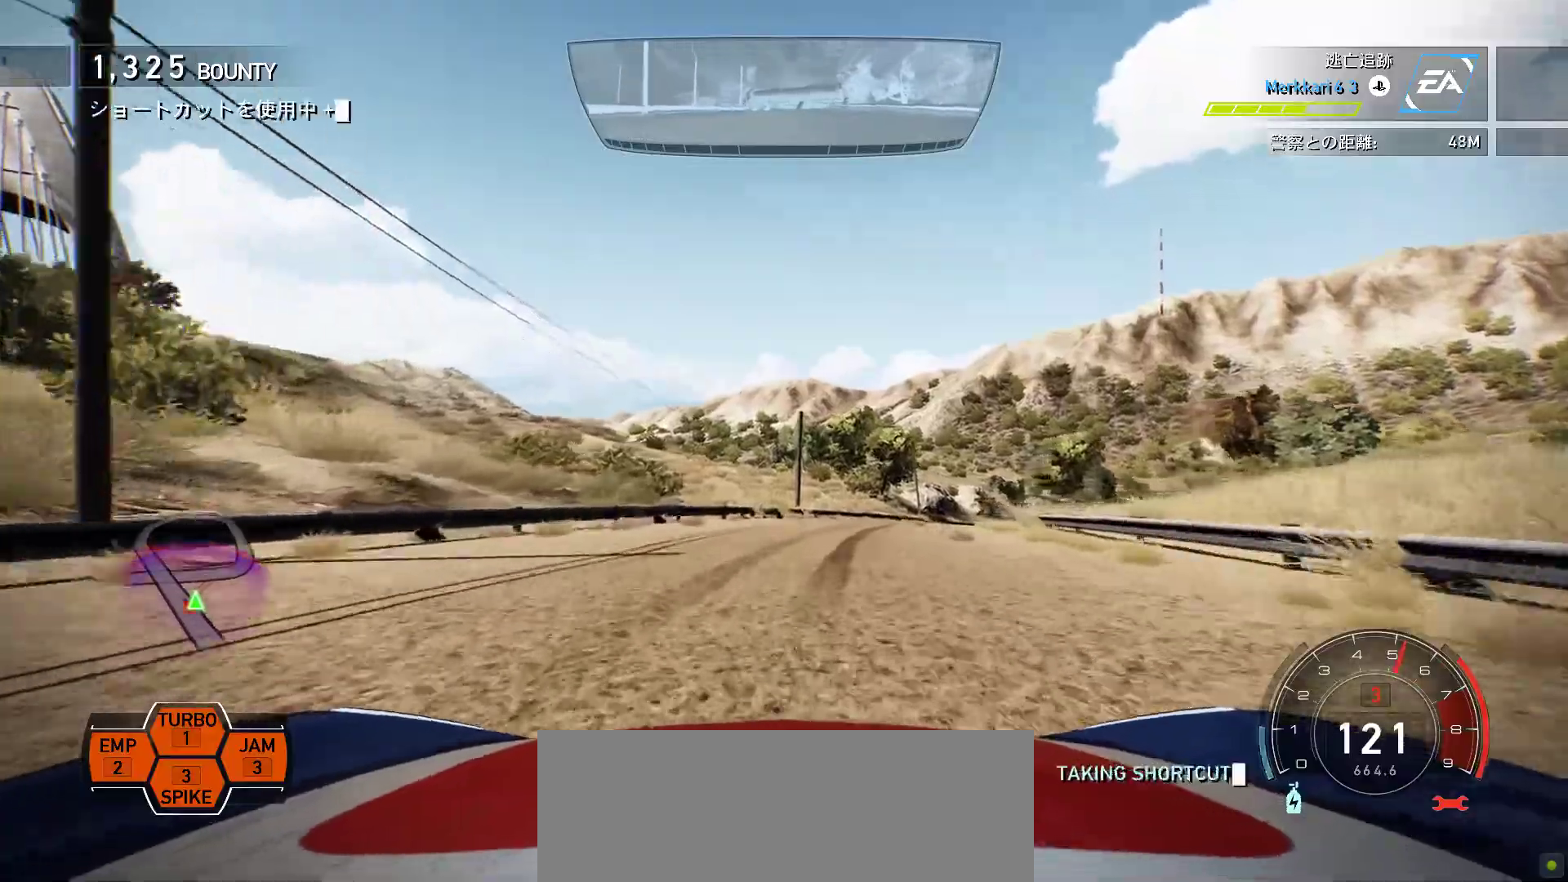
{"keys": [], "events": [[83, "f", "up"], [267, "k", "down"], [300, "f", "down"], [417, "f", "up"], [500, "k", "up"]]}
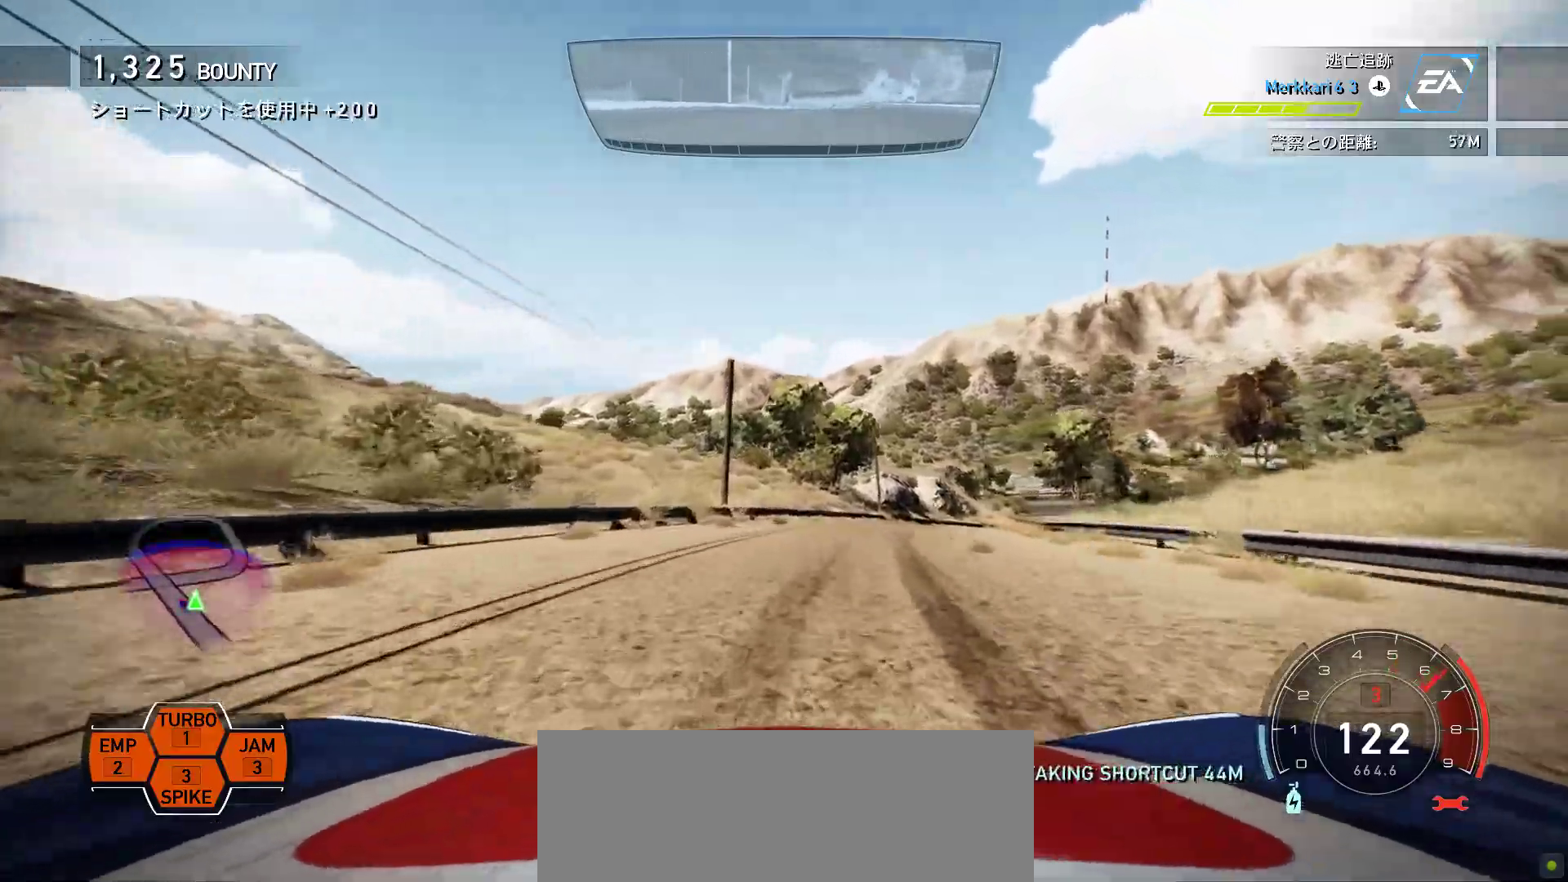
{"keys": ["k"], "events": [[33, "f", "down"], [117, "f", "up"], [167, "k", "down"], [217, "f", "down"], [267, "k", "up"], [333, "f", "up"], [467, "k", "down"]]}
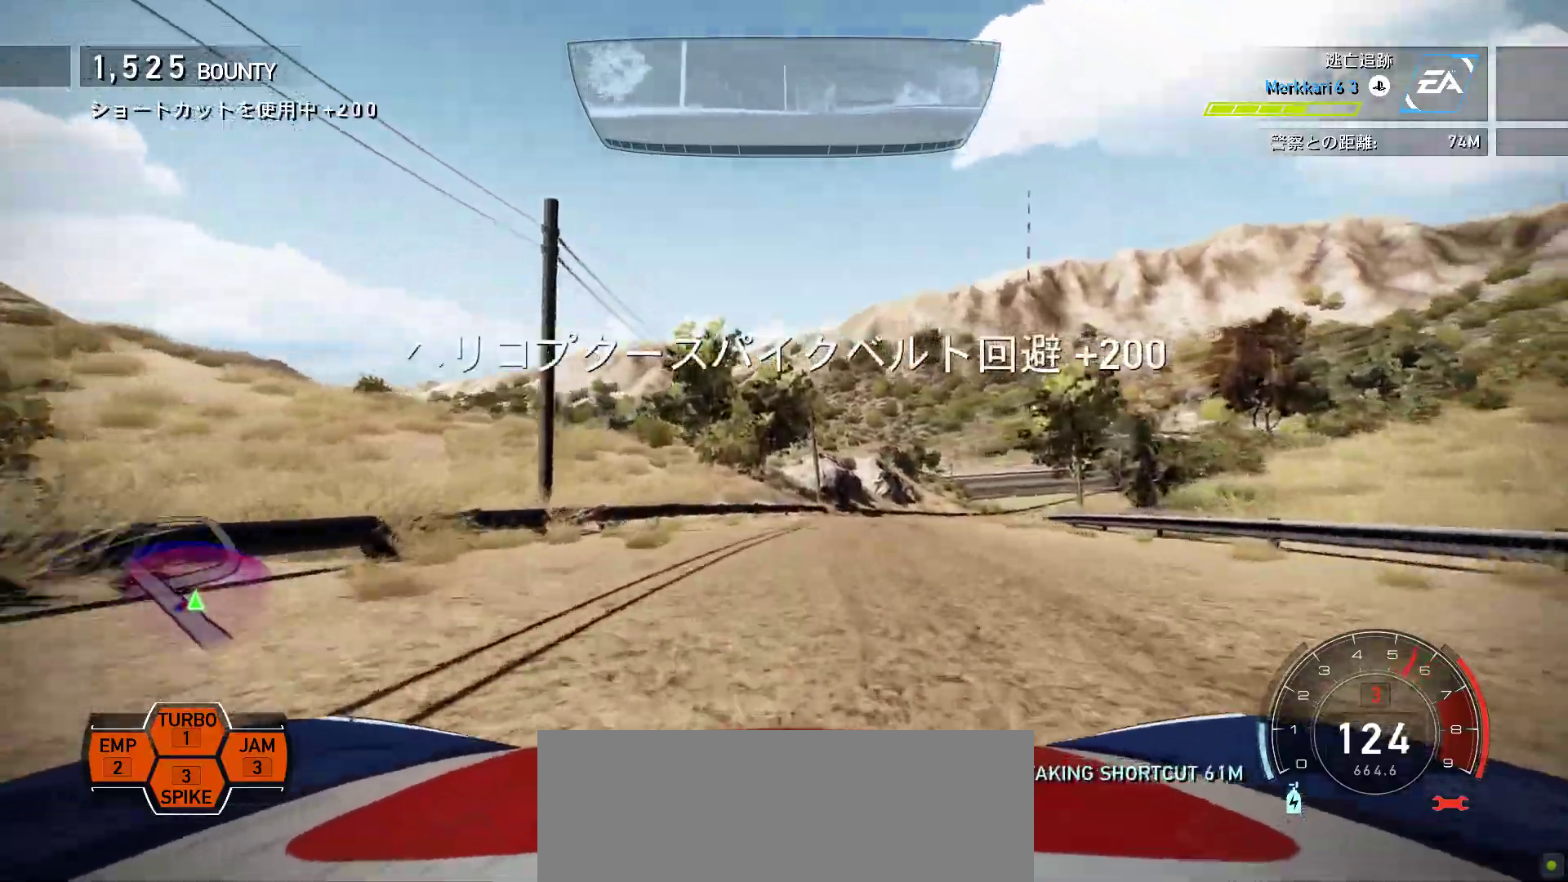
{"keys": ["f", "k"], "events": [[67, "f", "down"], [67, "k", "up"], [150, "f", "up"], [217, "k", "down"], [267, "f", "down"]]}
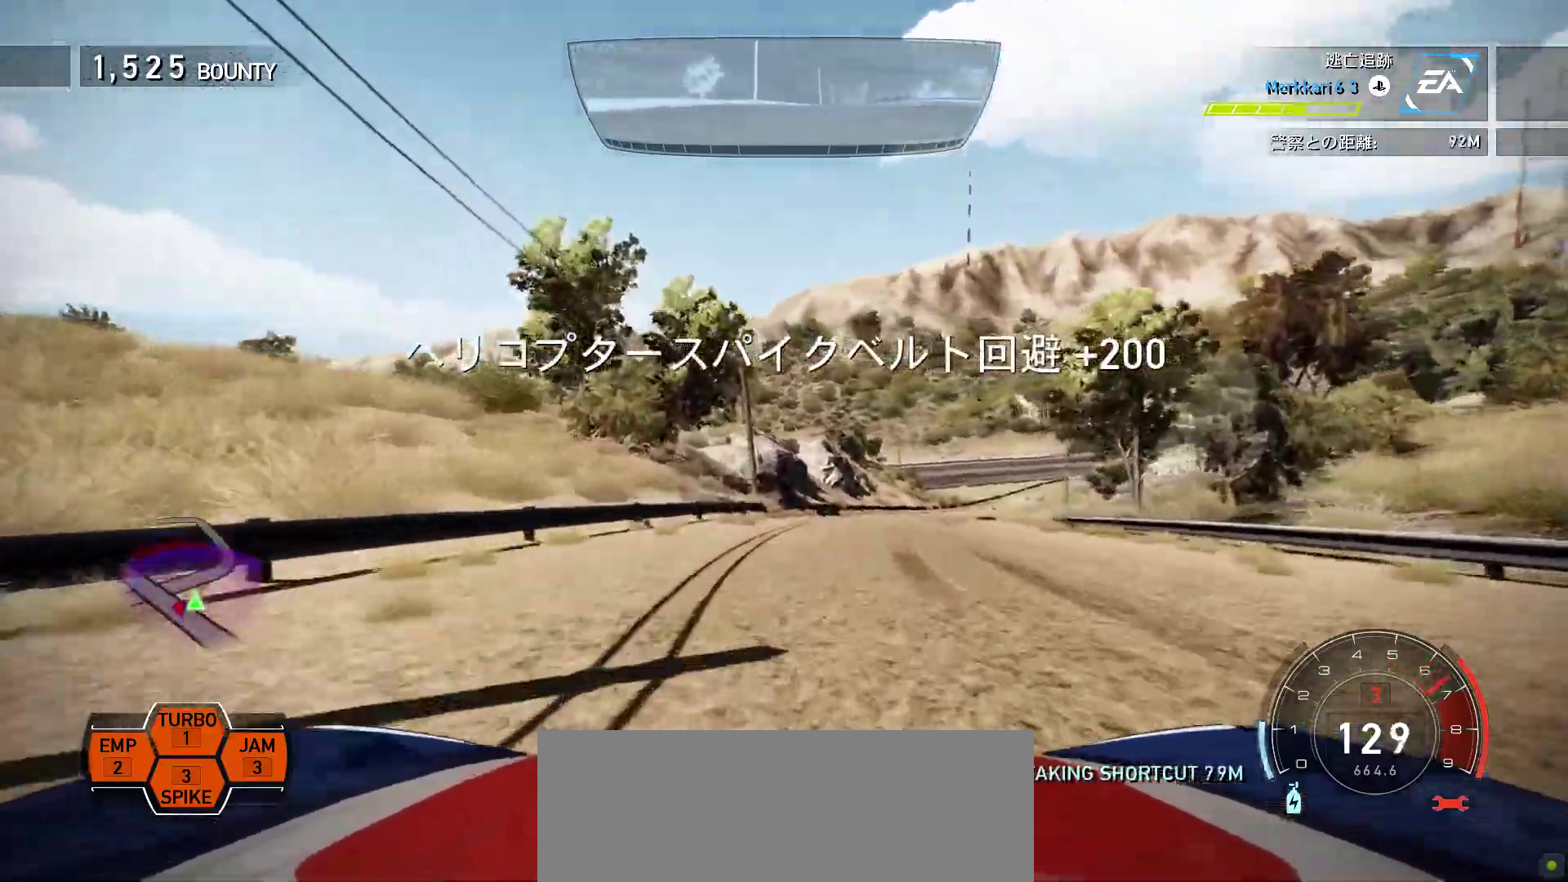
{"keys": ["k"], "events": [[33, "f", "up"], [200, "f", "down"], [250, "f", "up"], [383, "f", "down"], [467, "f", "up"]]}
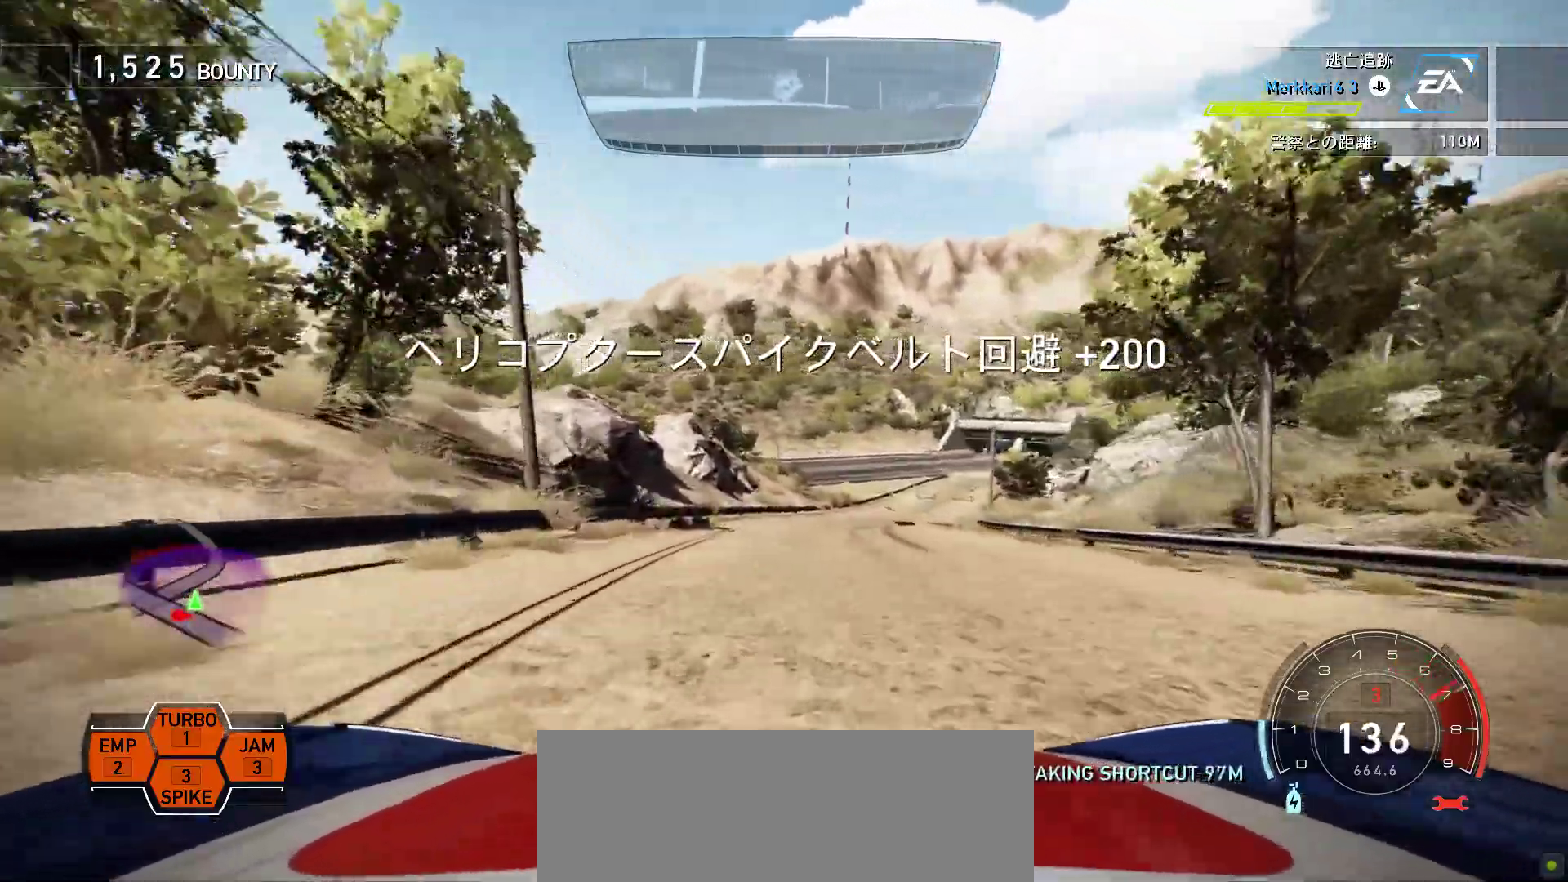
{"keys": ["f", "k"], "events": [[300, "f", "down"], [383, "f", "up"], [500, "f", "down"]]}
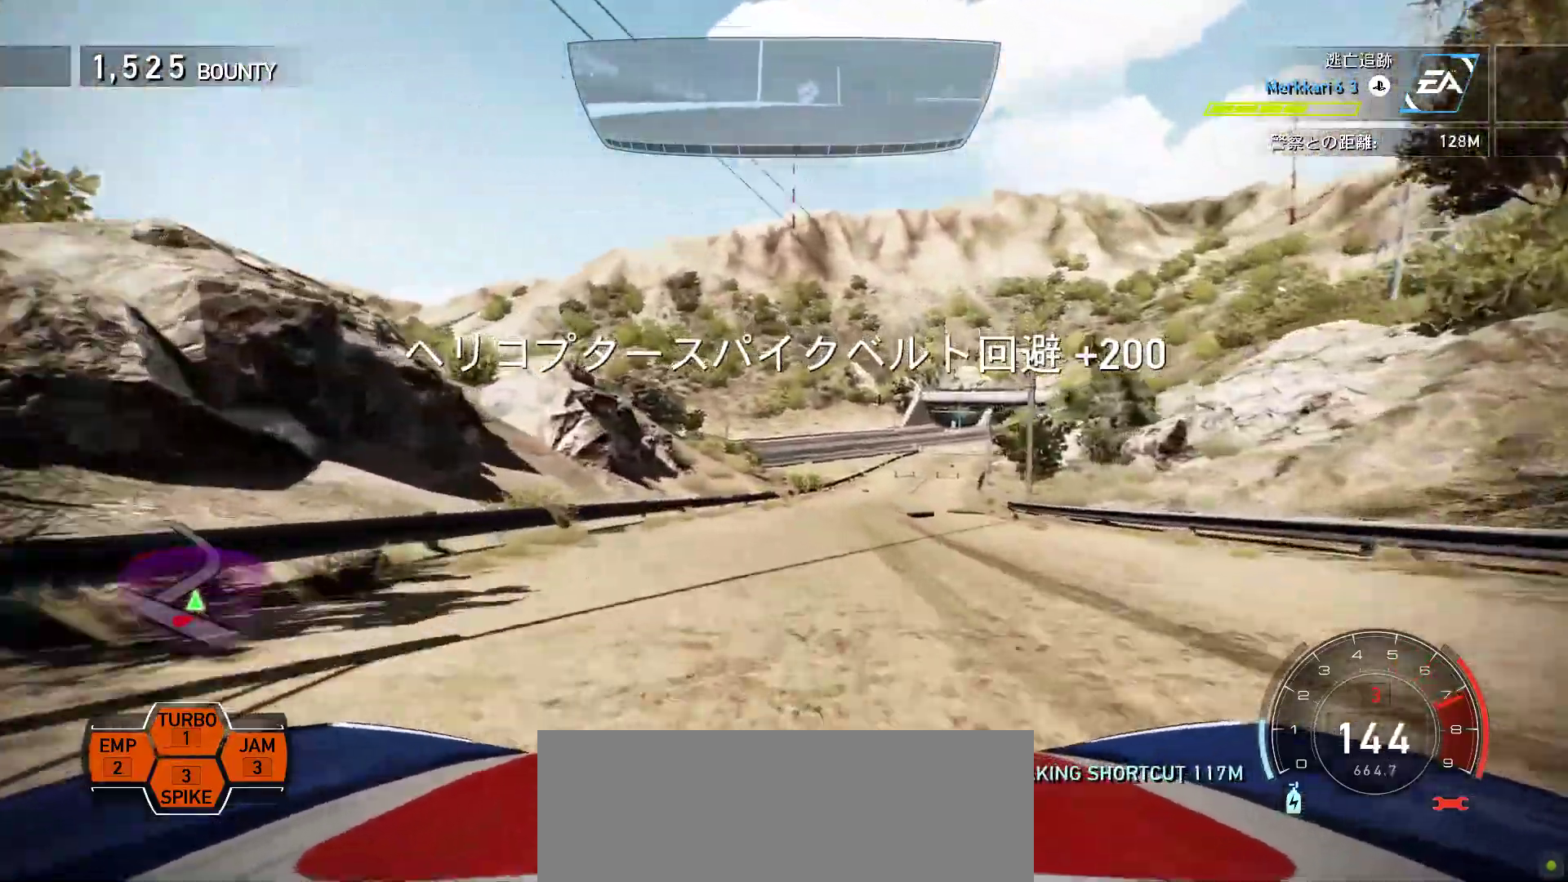
{"keys": [], "events": [[183, "f", "up"], [283, "f", "down"], [300, "k", "up"], [417, "f", "up"]]}
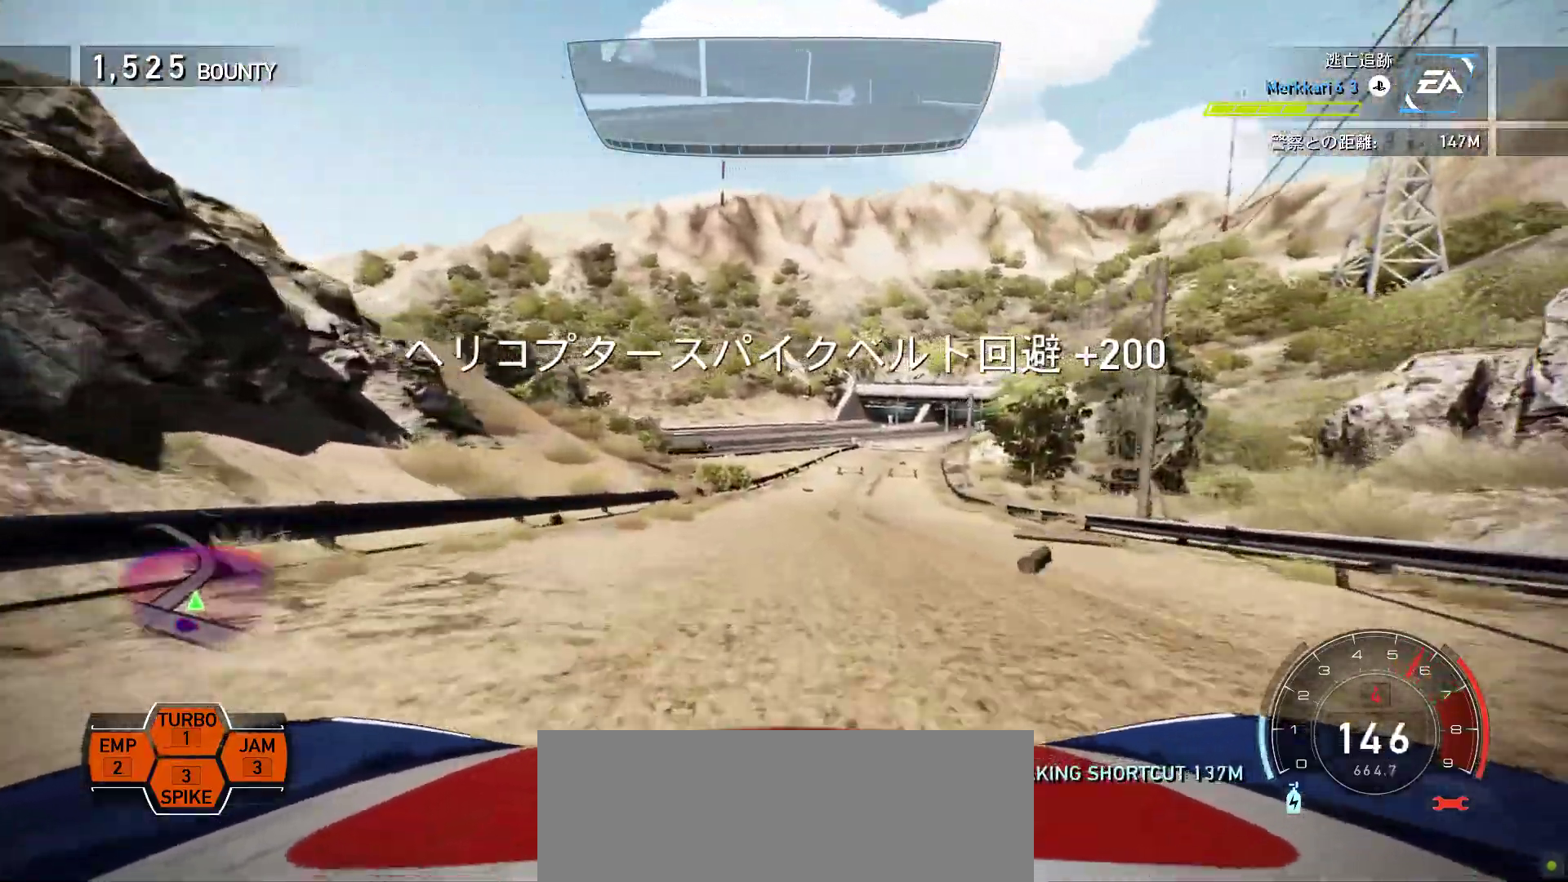
{"keys": ["k"], "events": [[117, "k", "down"], [233, "k", "up"], [283, "f", "down"], [400, "f", "up"], [467, "k", "down"]]}
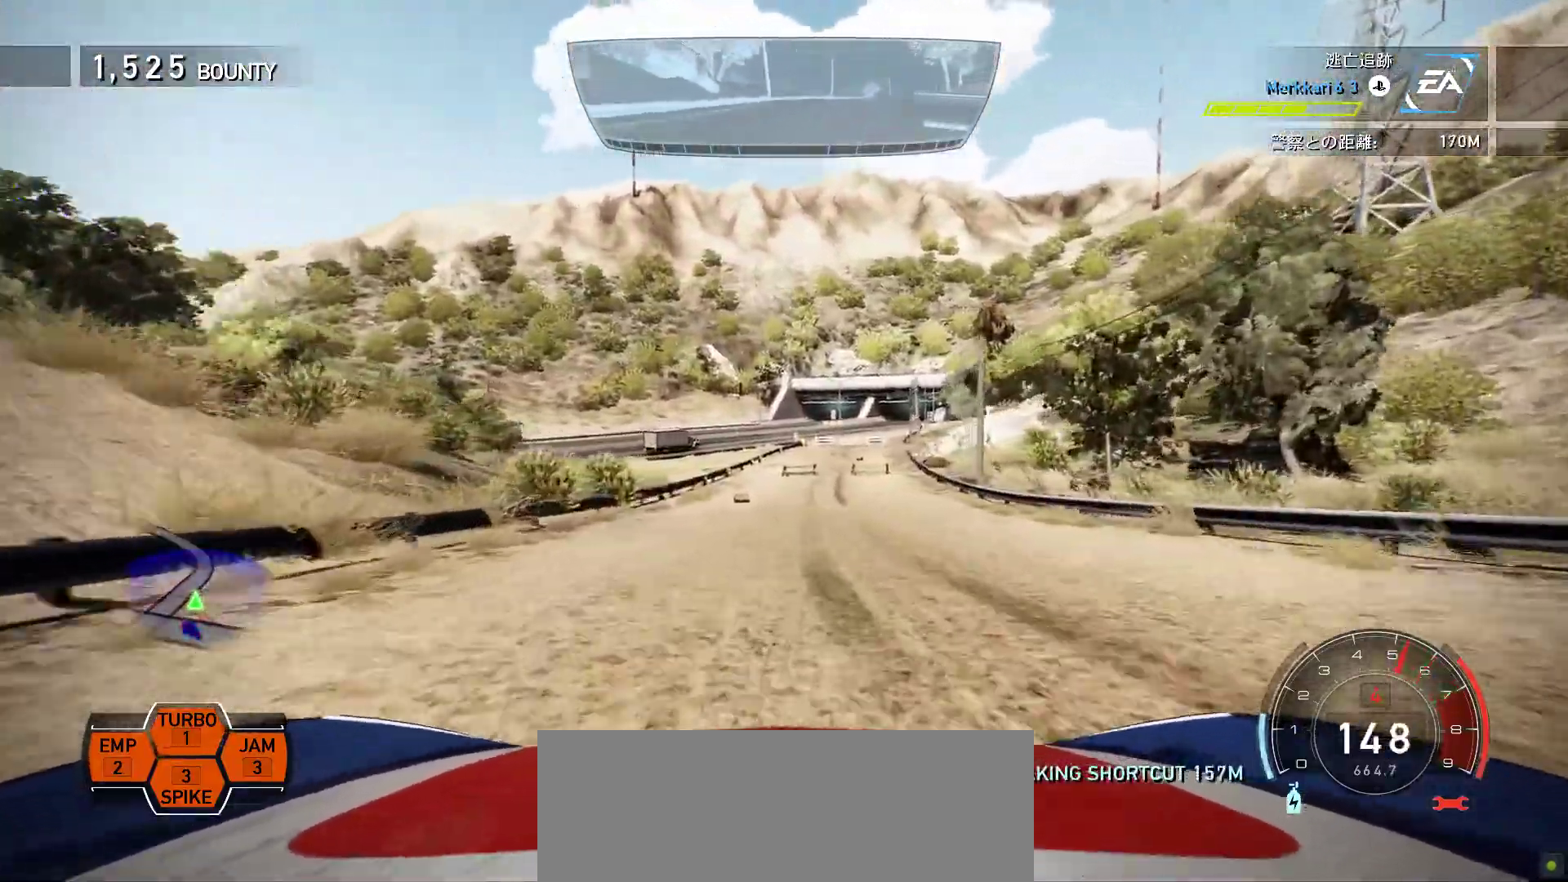
{"keys": [], "events": [[17, "f", "down"], [33, "k", "up"], [167, "f", "up"], [333, "f", "down"], [417, "f", "up"]]}
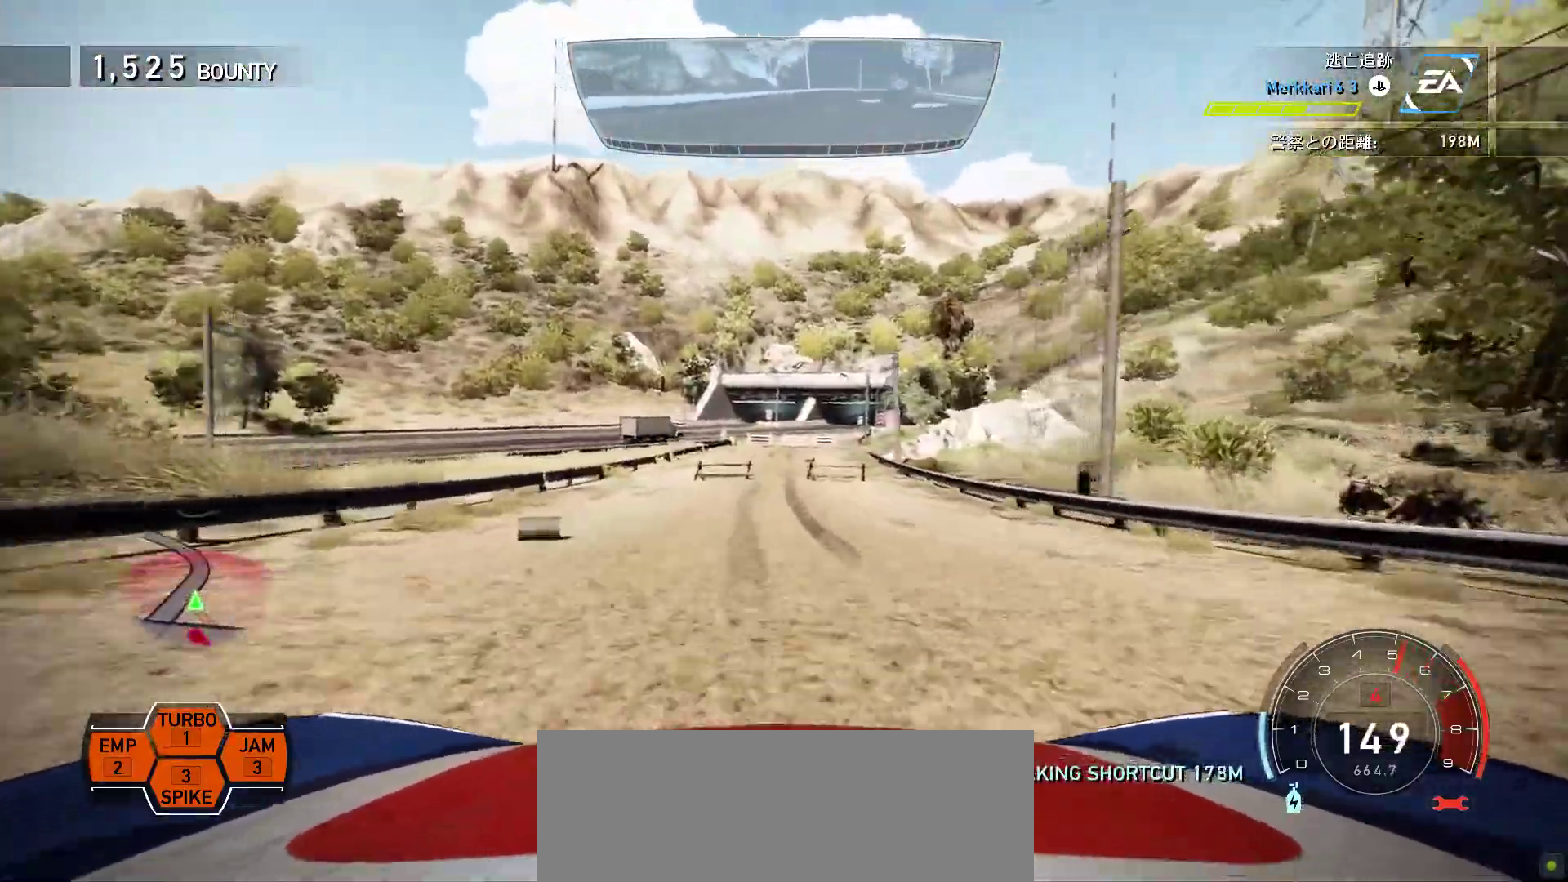
{"keys": [], "events": [[383, "f", "down"], [433, "f", "up"]]}